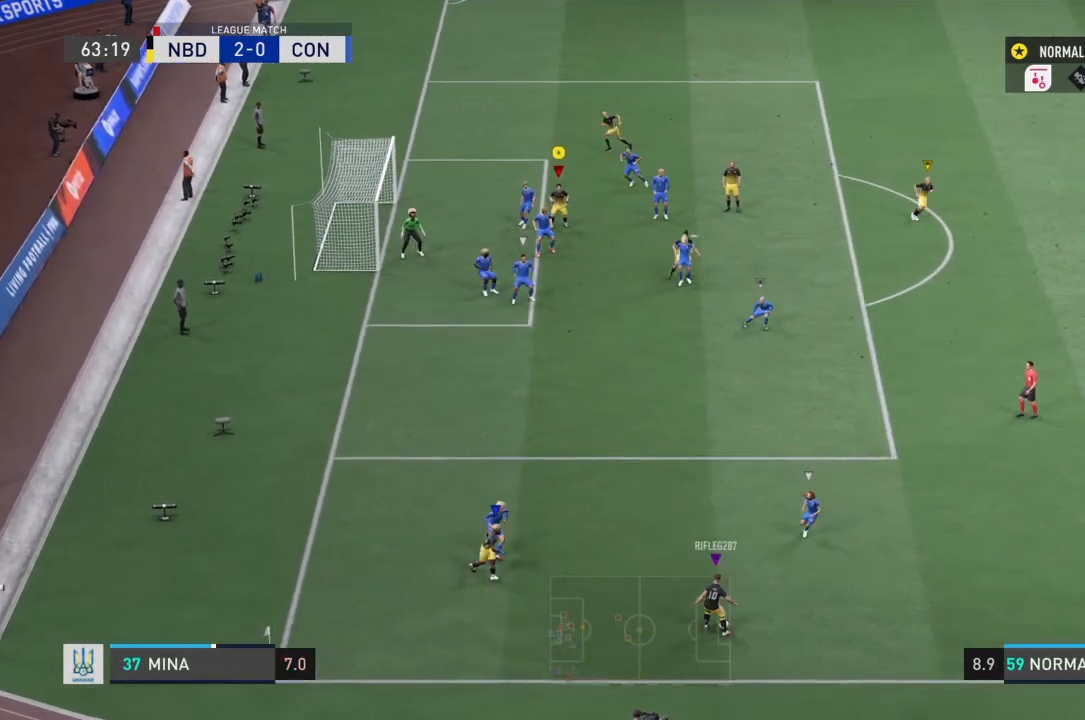
Gameplay with a controller (PlayStation layout); each line is a JSON object with the inputs held at the frame after it. "events" lists button and stick changes between this image and that frame as [ms after this image, input, new state], when the widget could be followed in between. Not read: L3 R3.
{"buttons": [], "left_stick": "down-right", "right_stick": "center", "events": [[300, "left_stick", "down-right"]]}
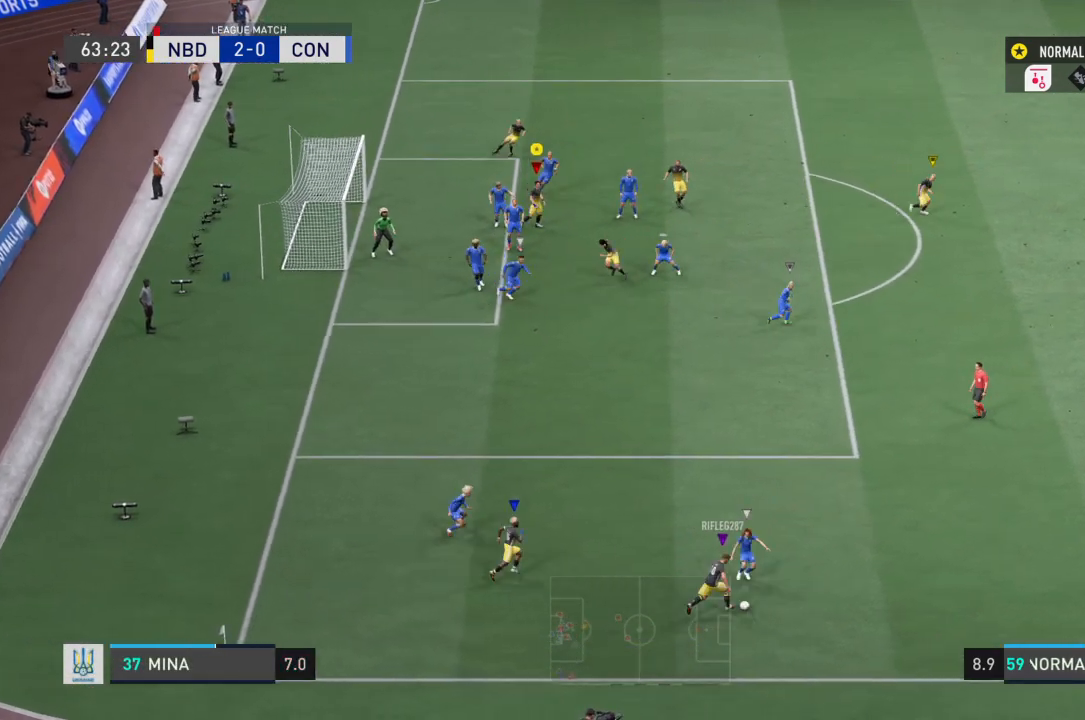
{"buttons": [], "left_stick": "down-right", "right_stick": "center", "events": []}
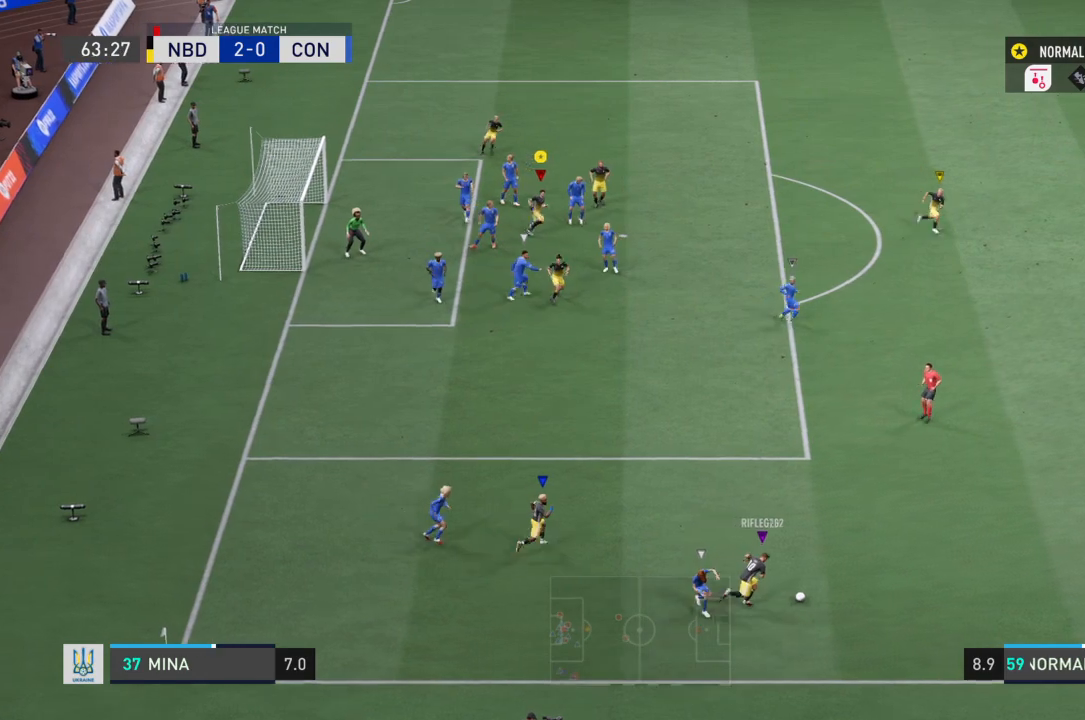
{"buttons": [], "left_stick": "right", "right_stick": "center", "events": [[266, "left_stick", "right"]]}
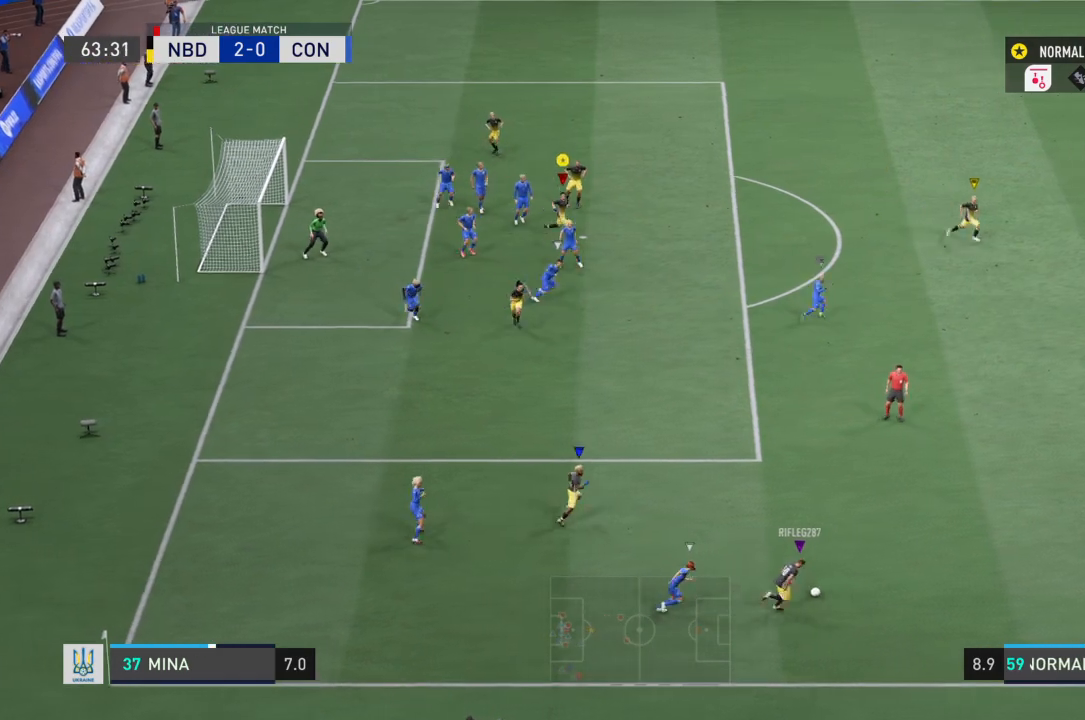
{"buttons": [], "left_stick": "right", "right_stick": "up", "events": [[167, "right_stick", "up"]]}
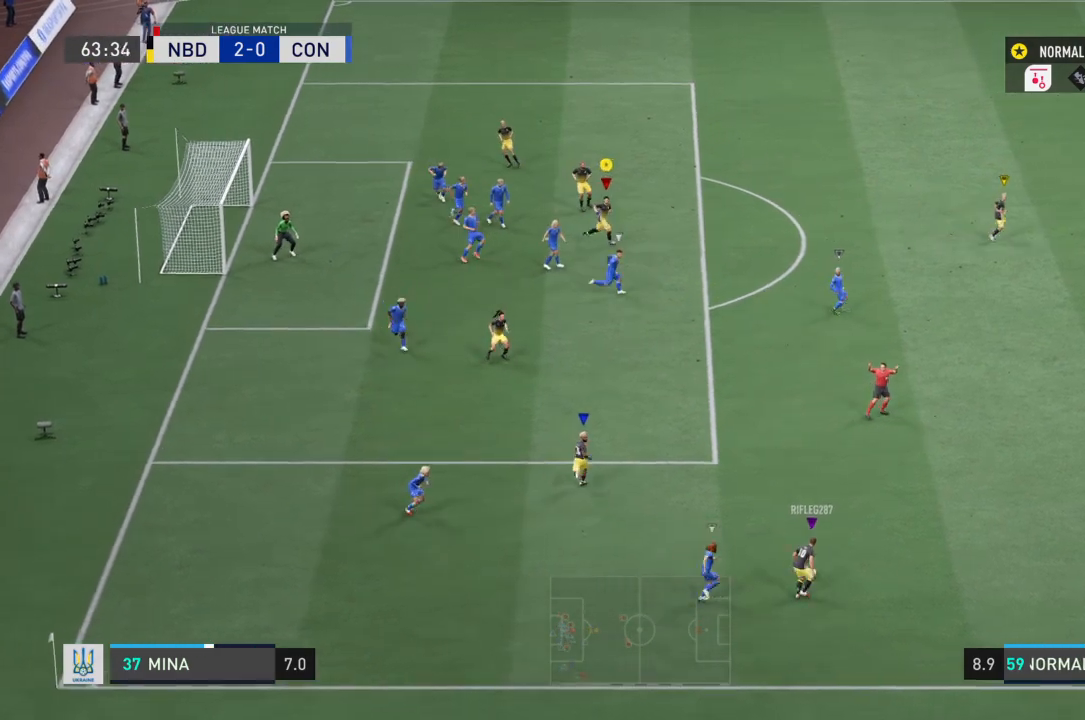
{"buttons": [], "left_stick": "center", "right_stick": "up", "events": [[333, "left_stick", "center"]]}
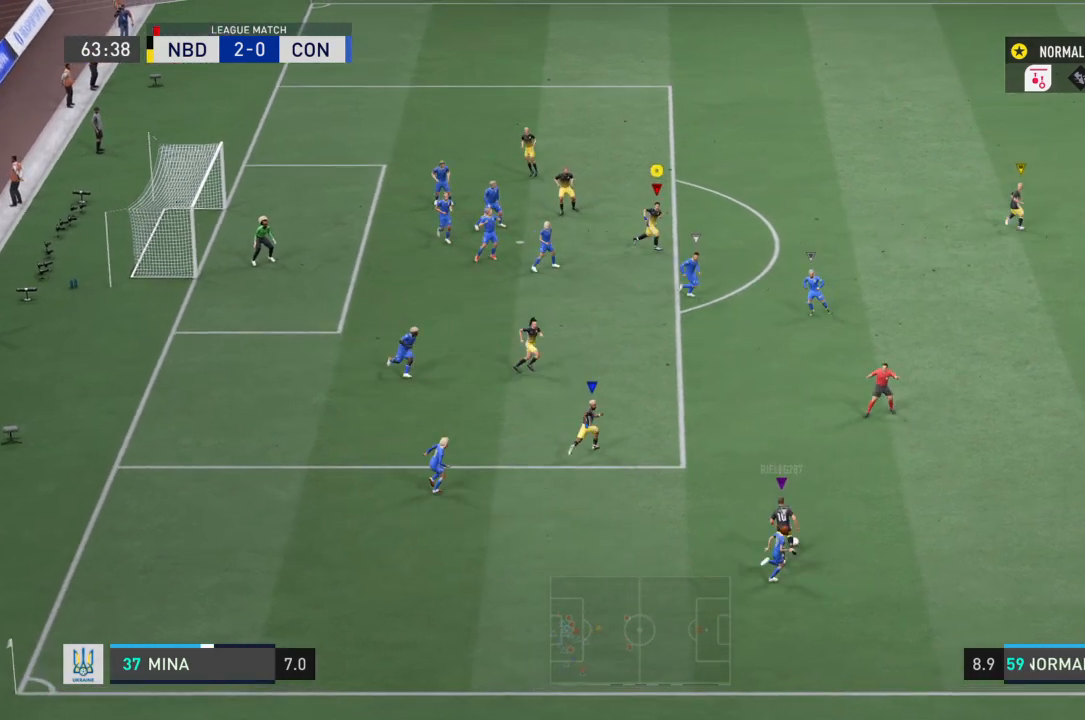
{"buttons": ["R2"], "left_stick": "center", "right_stick": "up", "events": [[100, "R2", "down"]]}
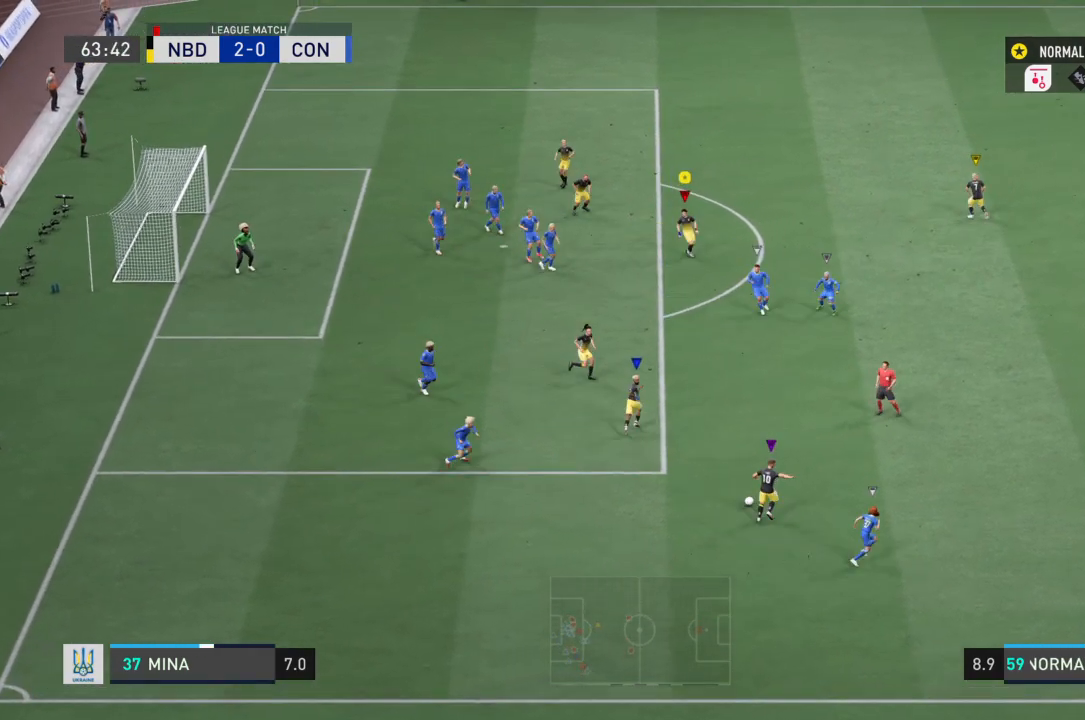
{"buttons": ["R2"], "left_stick": "center", "right_stick": "up", "events": [[100, "left_stick", "left"], [500, "left_stick", "center"]]}
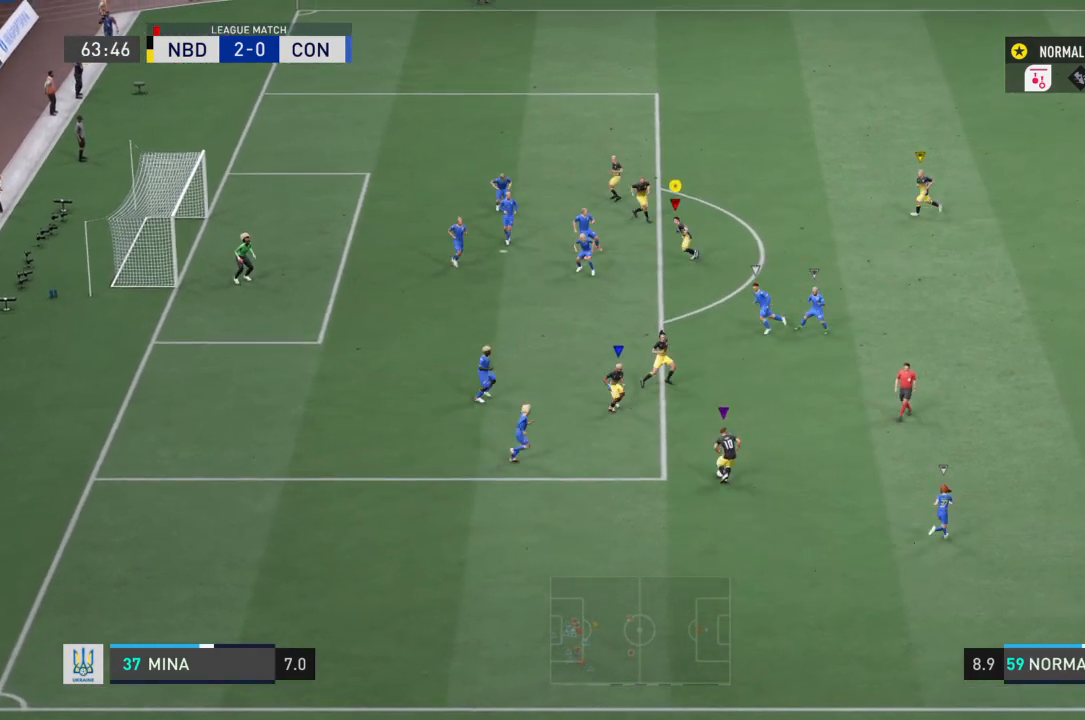
{"buttons": [], "left_stick": "right", "right_stick": "up", "events": [[100, "left_stick", "down-right"], [234, "R2", "up"], [300, "left_stick", "right"]]}
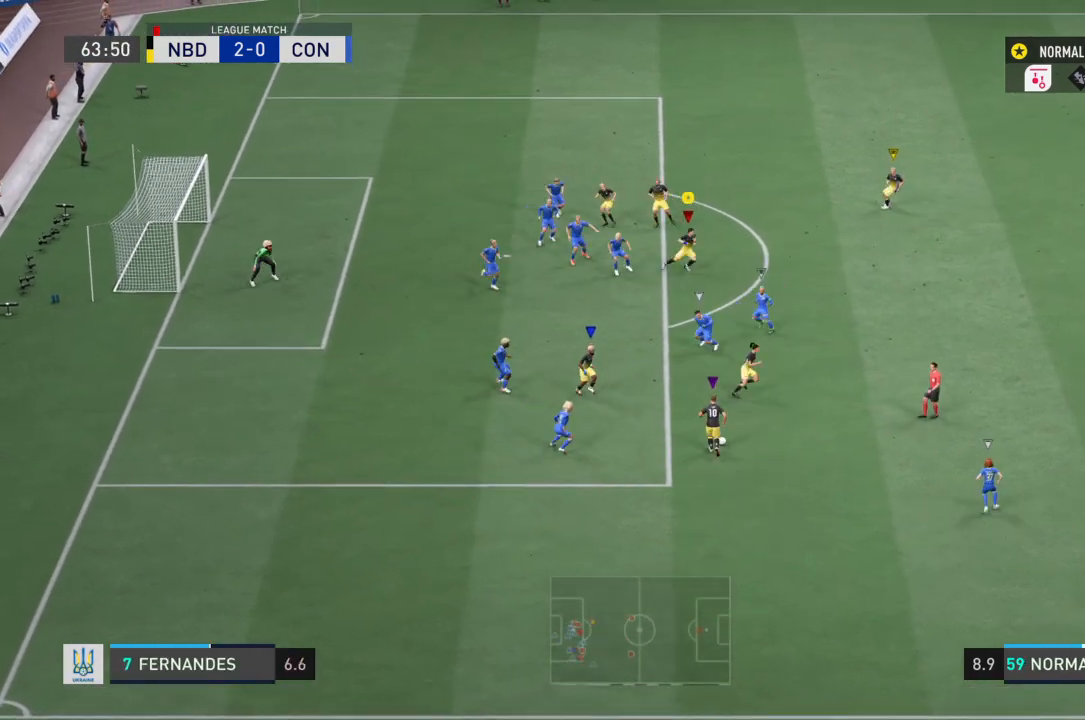
{"buttons": [], "left_stick": "up-left", "right_stick": "center", "events": [[33, "left_stick", "center"], [100, "left_stick", "down-left"], [266, "right_stick", "center"], [333, "left_stick", "left"], [433, "left_stick", "up-left"]]}
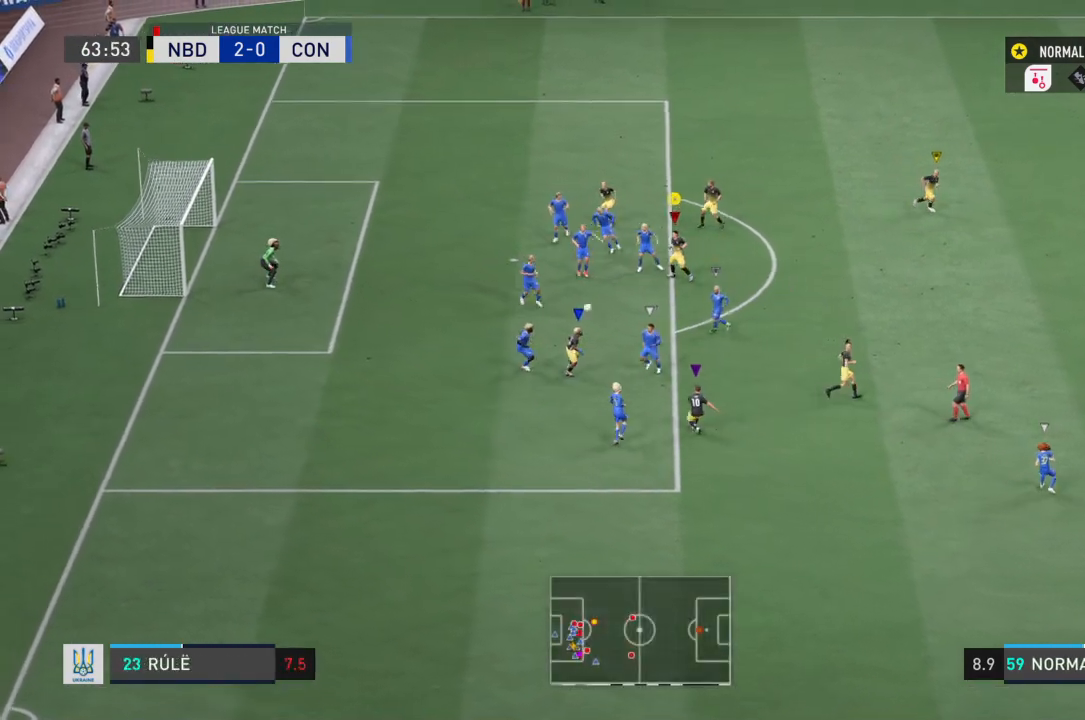
{"buttons": [], "left_stick": "left", "right_stick": "center", "events": [[300, "left_stick", "left"]]}